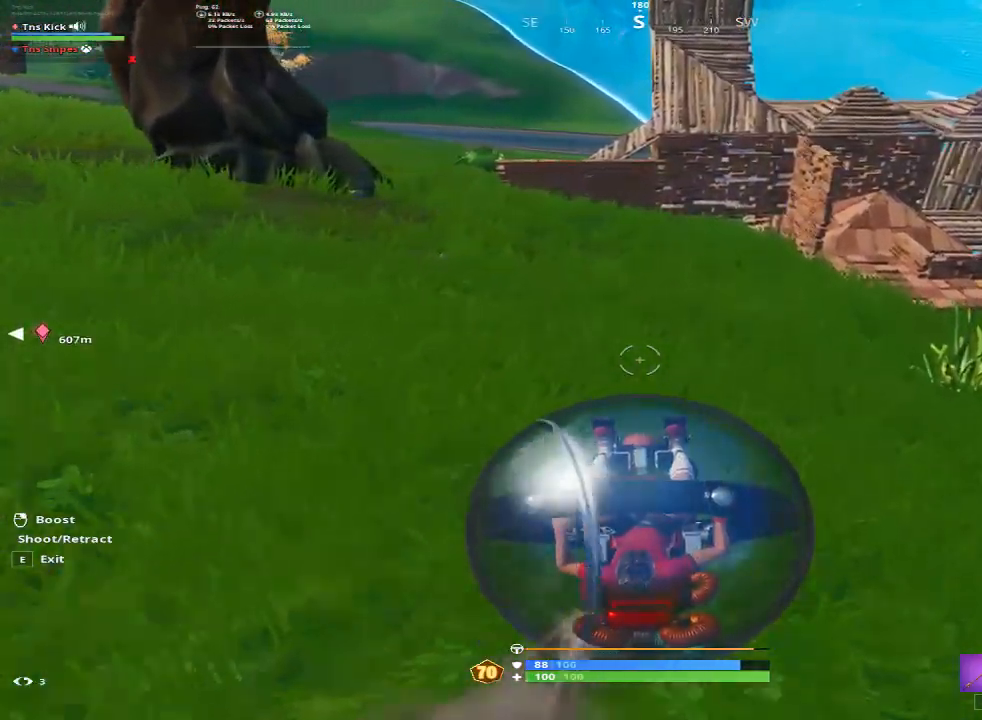
Gameplay with keyboard and mouse; each line is a JSON object with the keys and mouse buttons held at the frame after it. "events" lists presses ("down") and releases ("up") of "1", "2", "3", "4", "5", "a", "alt", "c", "caps_lock", "ctrl", "d", "e", "f", "g", "q", "r", "s", "shift", "space", "t", "tab", "v", "w", "x", "z", "mouse_left", "mouse_wheel" and "mouse_right" between this image and that frame as [ms after this image, input, new state], when the widget could be followed in between. "mouse_left", "mouse_wheel", "mouse_right" = the "left", "wheel", "right" buttons of the "mouse" list. No other keys are recorded. "wheel" means that the mouse wheel is clicked or scrolled. Mouse movement is not recorded.
{"keys": ["w"], "mouse": [], "events": []}
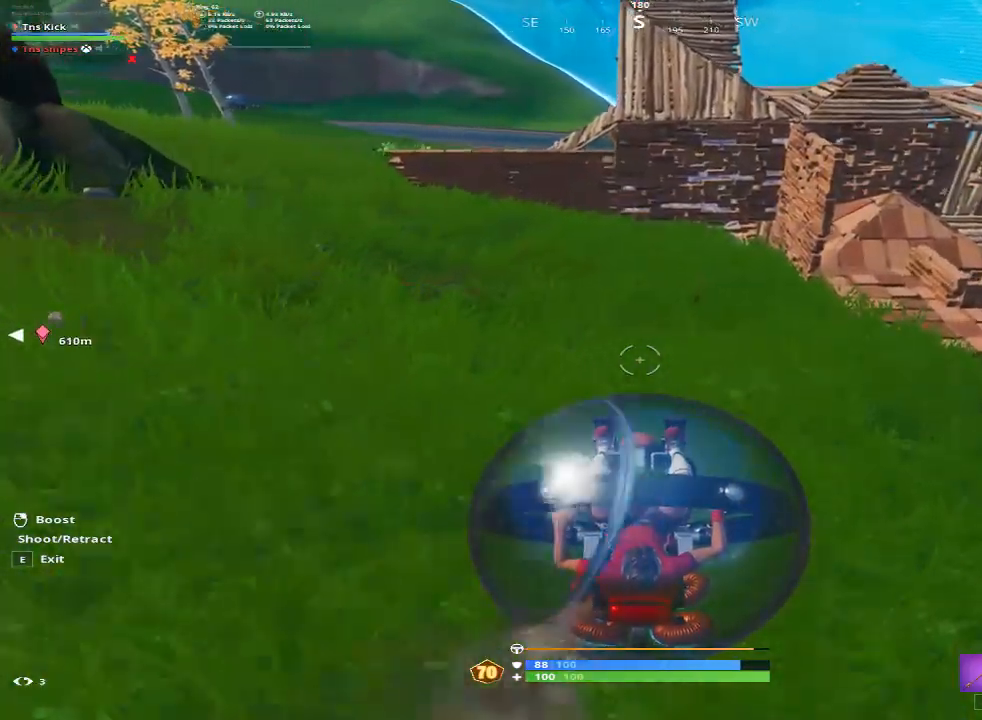
{"keys": ["a", "w"], "mouse": [], "events": [[383, "a", "down"]]}
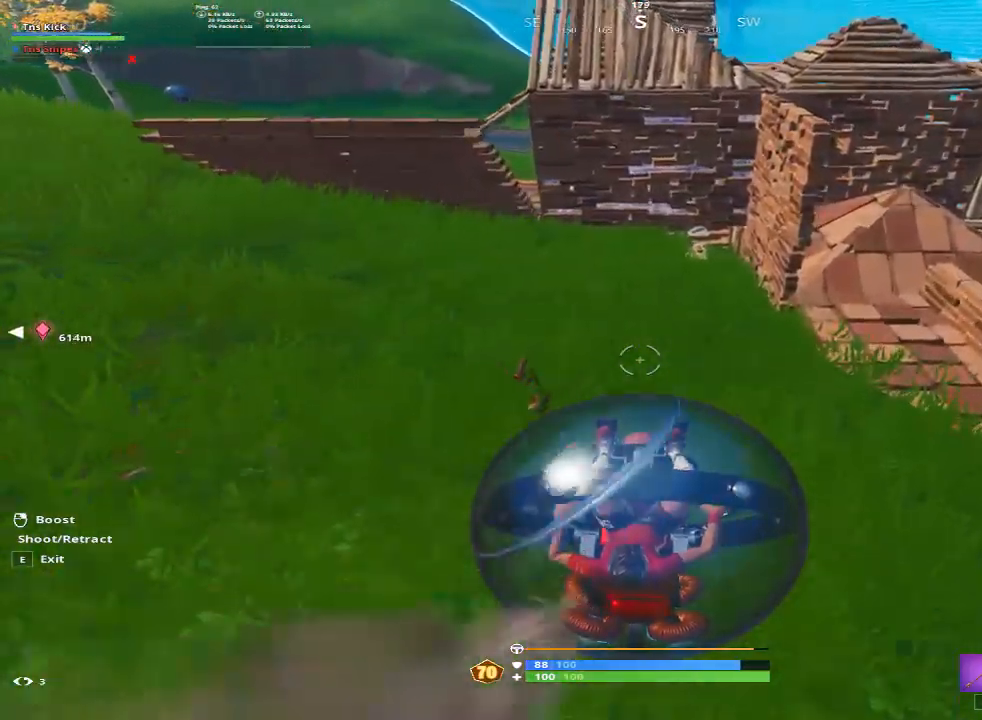
{"keys": ["a"], "mouse": [], "events": [[167, "w", "up"]]}
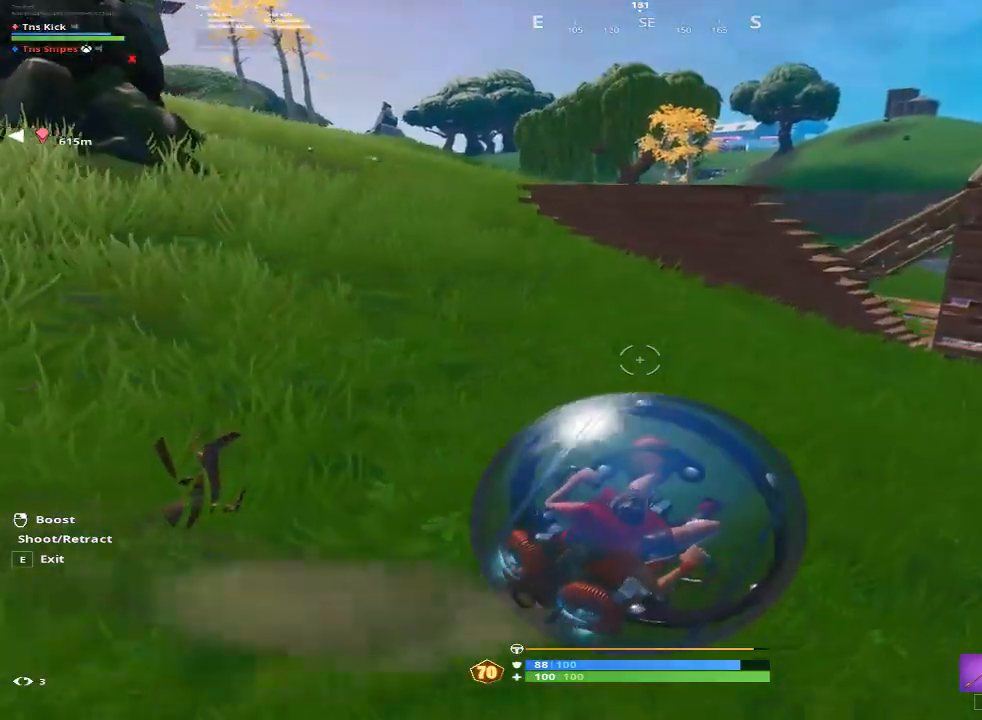
{"keys": ["w"], "mouse": [], "events": [[267, "w", "down"], [467, "a", "up"]]}
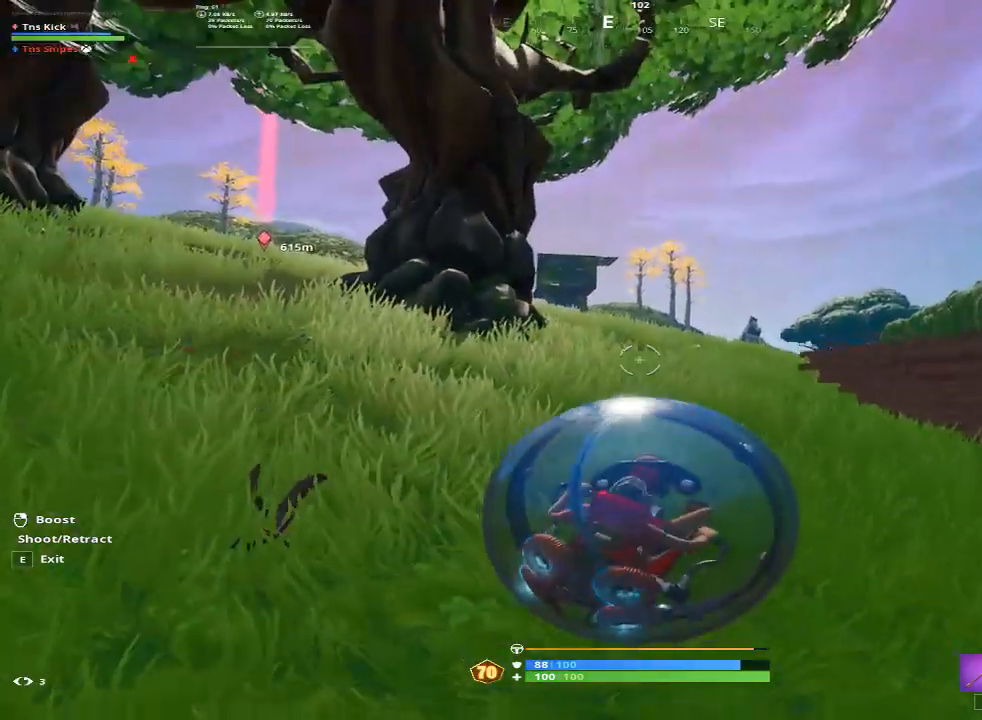
{"keys": ["w"], "mouse": [], "events": []}
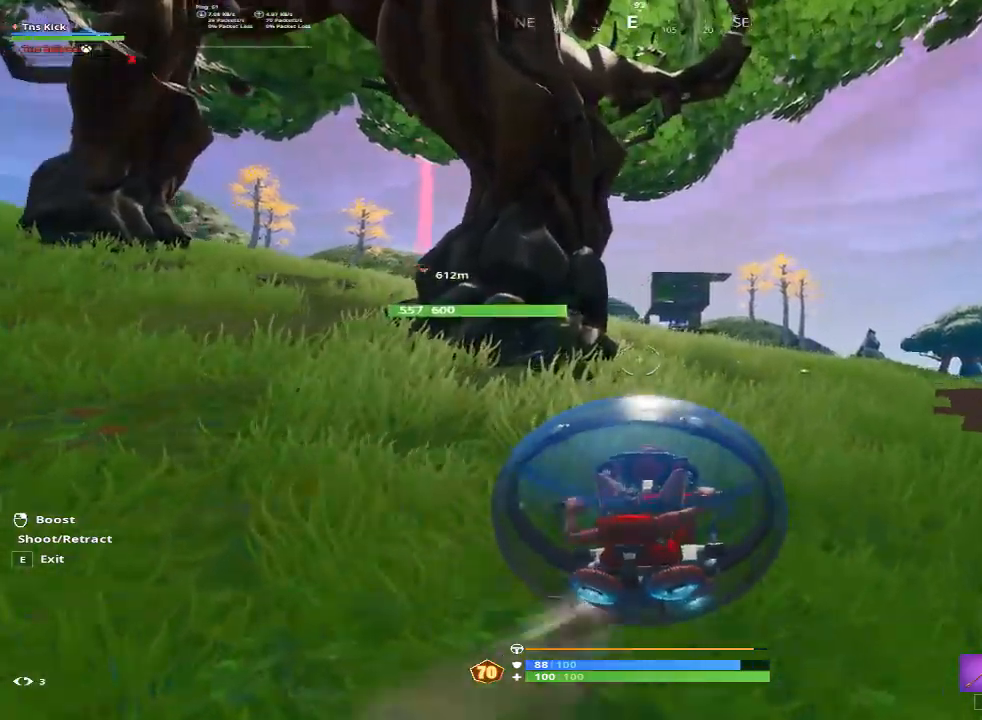
{"keys": ["d", "w"], "mouse": ["right"], "events": [[250, "d", "down"], [350, "w", "up"], [400, "mouse_right", "down"], [450, "w", "down"]]}
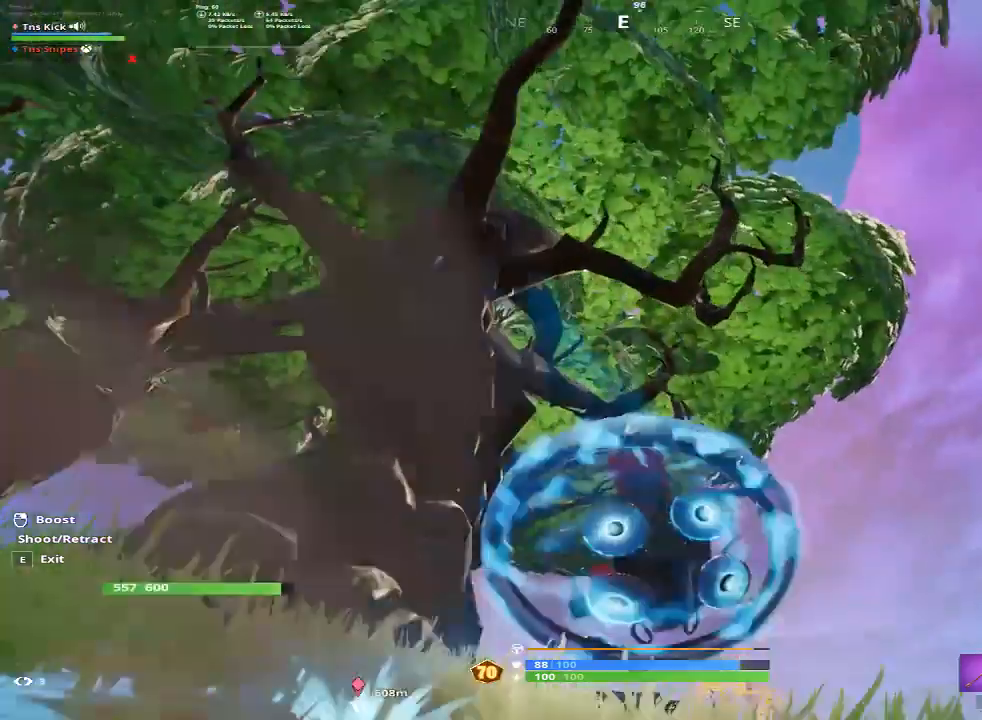
{"keys": ["d"], "mouse": ["left"], "events": [[33, "mouse_right", "up"], [33, "w", "up"], [217, "mouse_left", "down"]]}
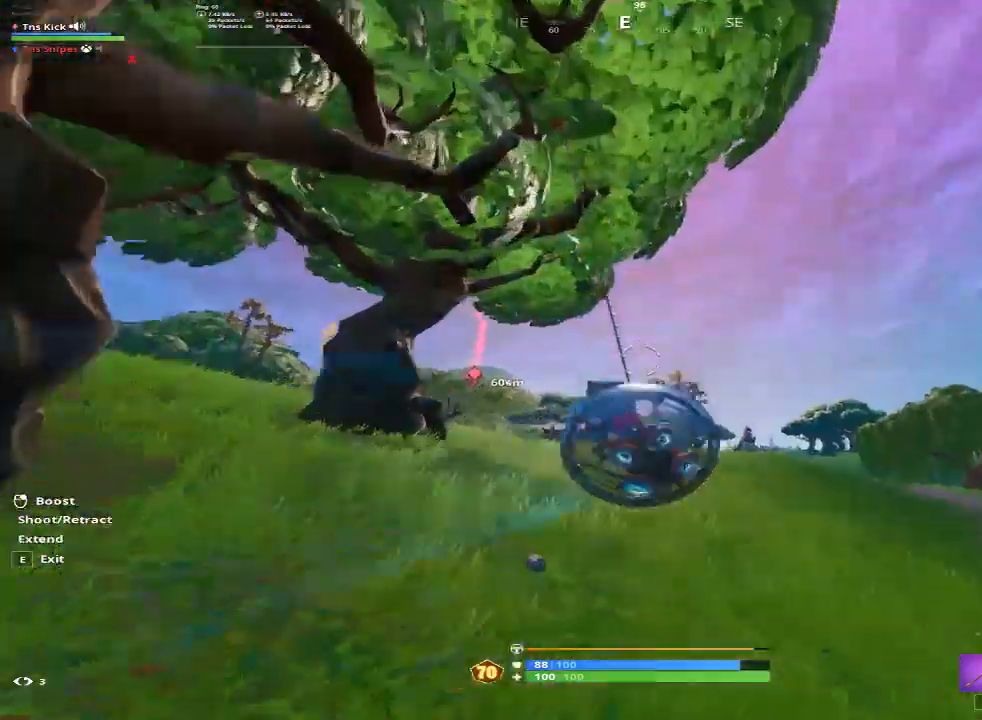
{"keys": ["d"], "mouse": [], "events": [[483, "mouse_left", "up"]]}
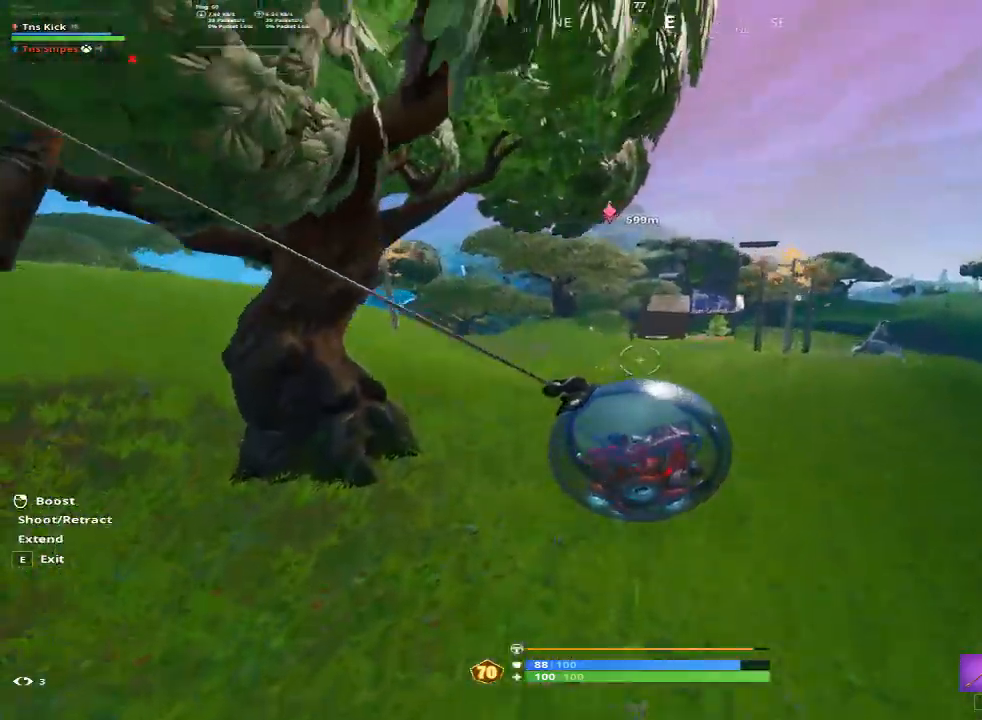
{"keys": ["d"], "mouse": [], "events": []}
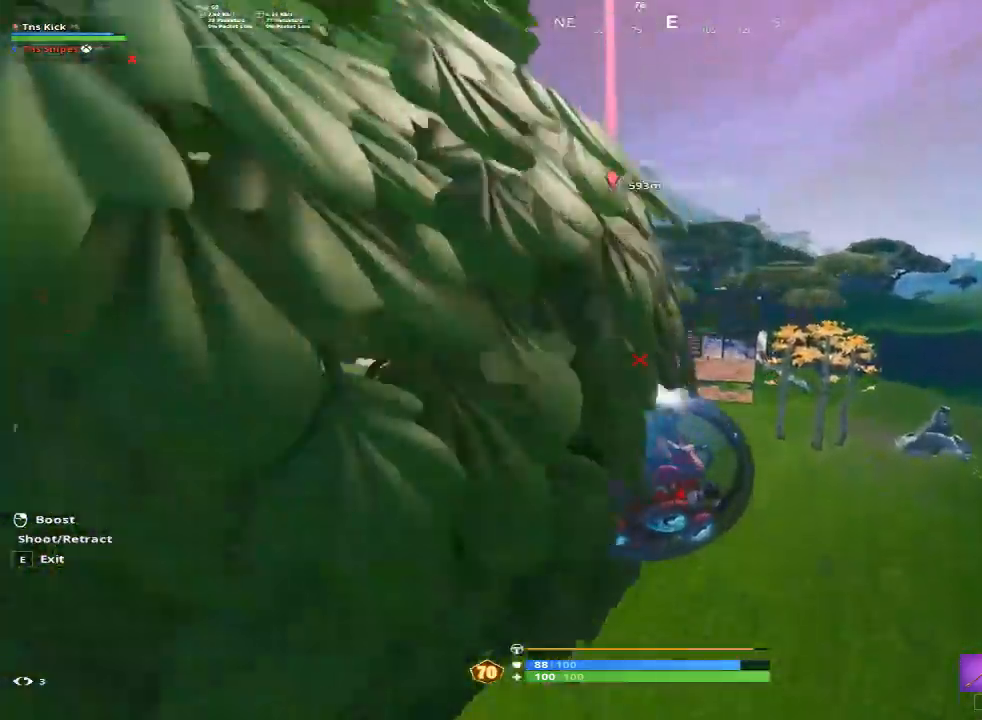
{"keys": ["d"], "mouse": [], "events": []}
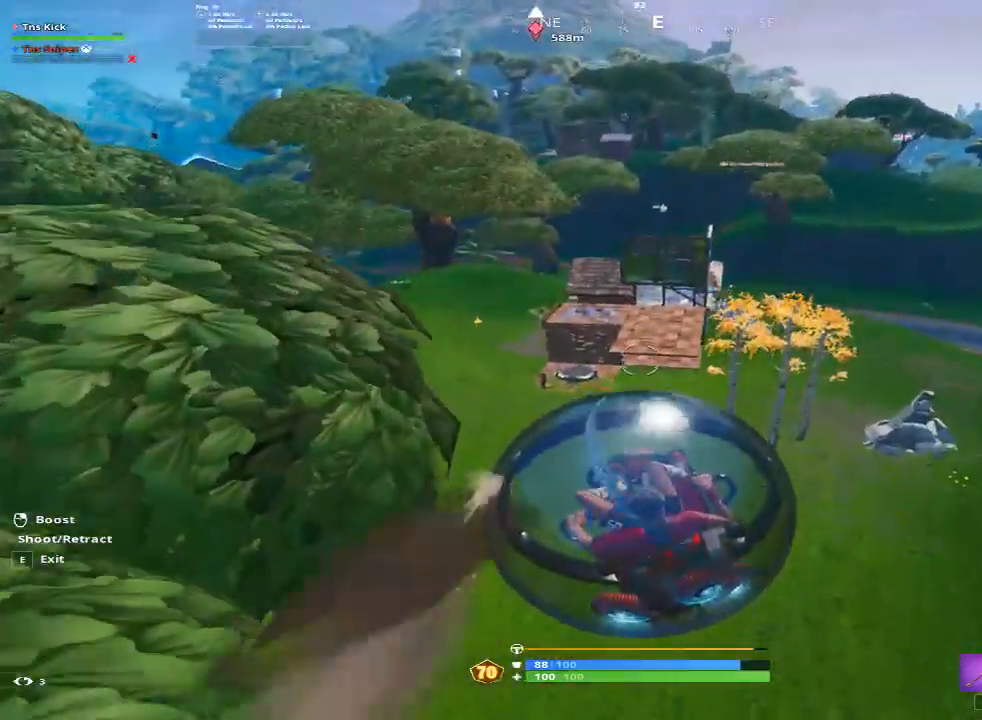
{"keys": ["a"], "mouse": [], "events": [[200, "d", "up"], [233, "a", "down"]]}
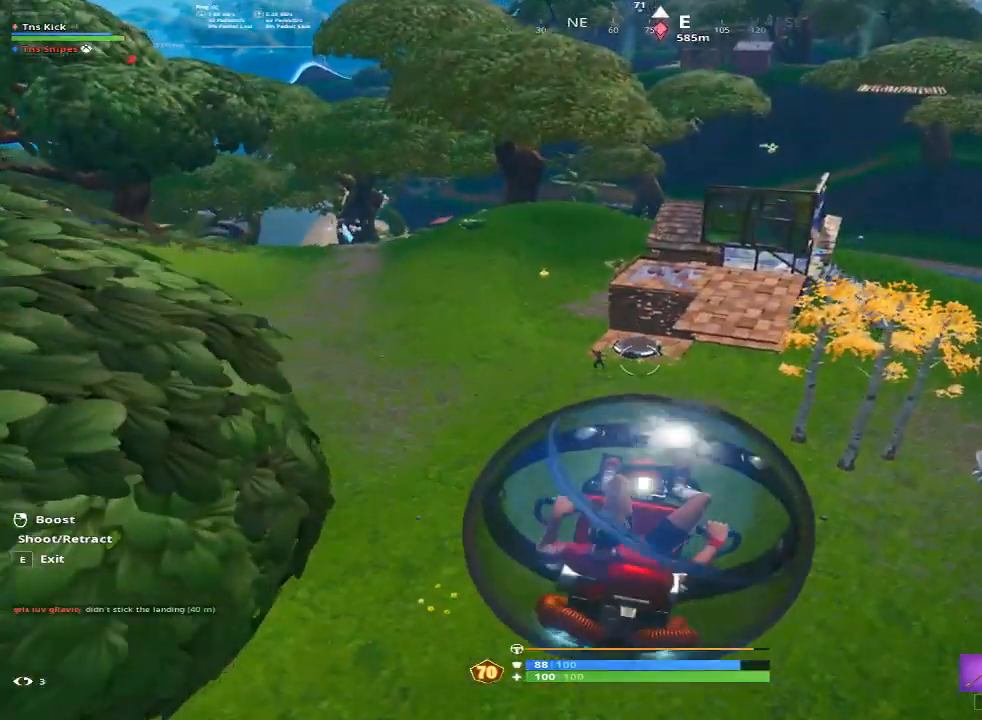
{"keys": [], "mouse": [], "events": [[400, "a", "up"]]}
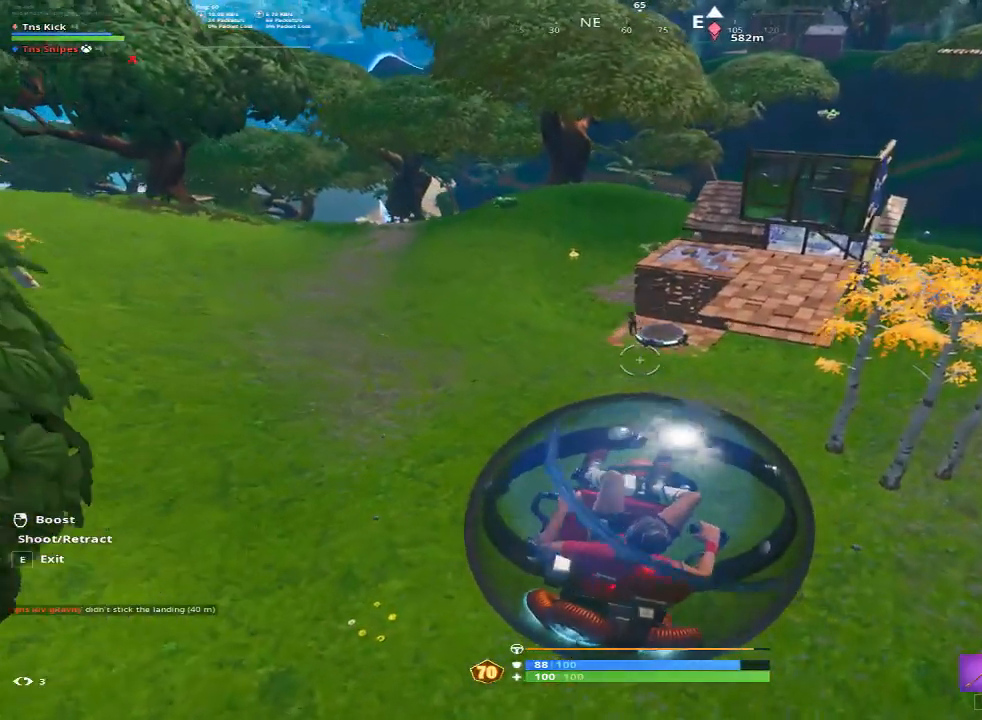
{"keys": ["d"], "mouse": [], "events": [[33, "d", "down"], [267, "s", "down"], [500, "s", "up"]]}
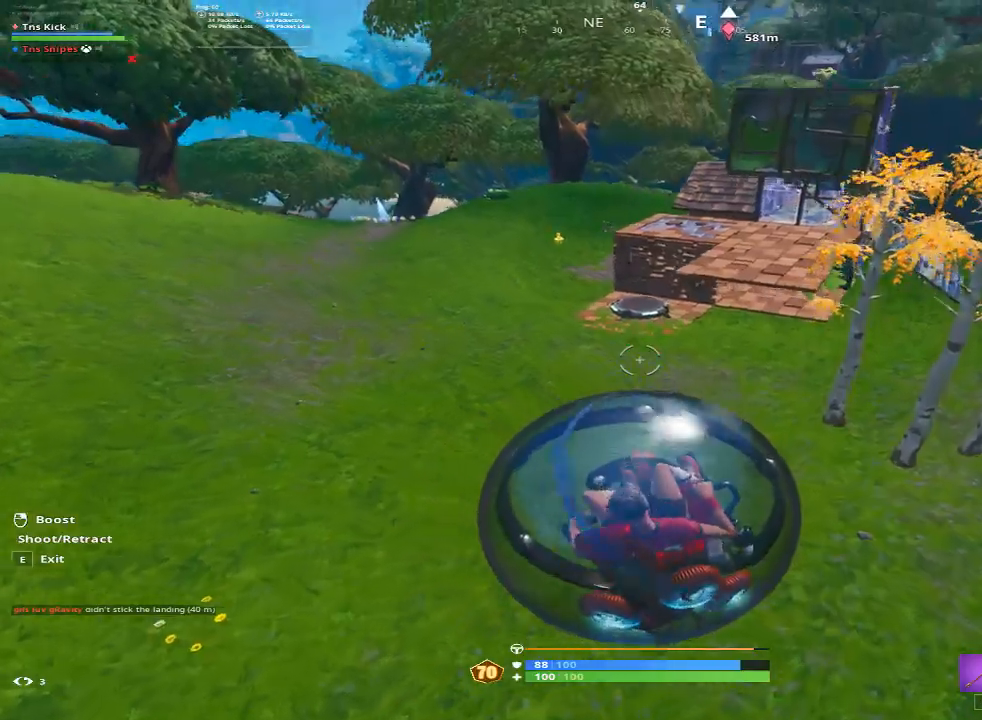
{"keys": ["d"], "mouse": [], "events": []}
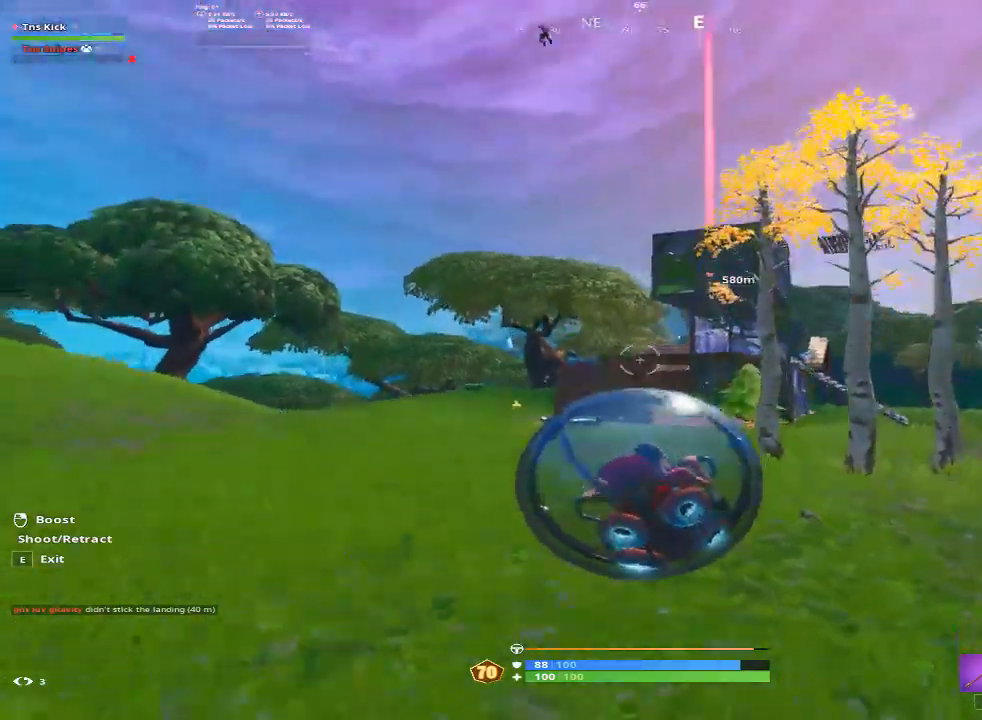
{"keys": ["a", "w"], "mouse": [], "events": [[67, "a", "down"], [67, "d", "up"], [167, "w", "down"]]}
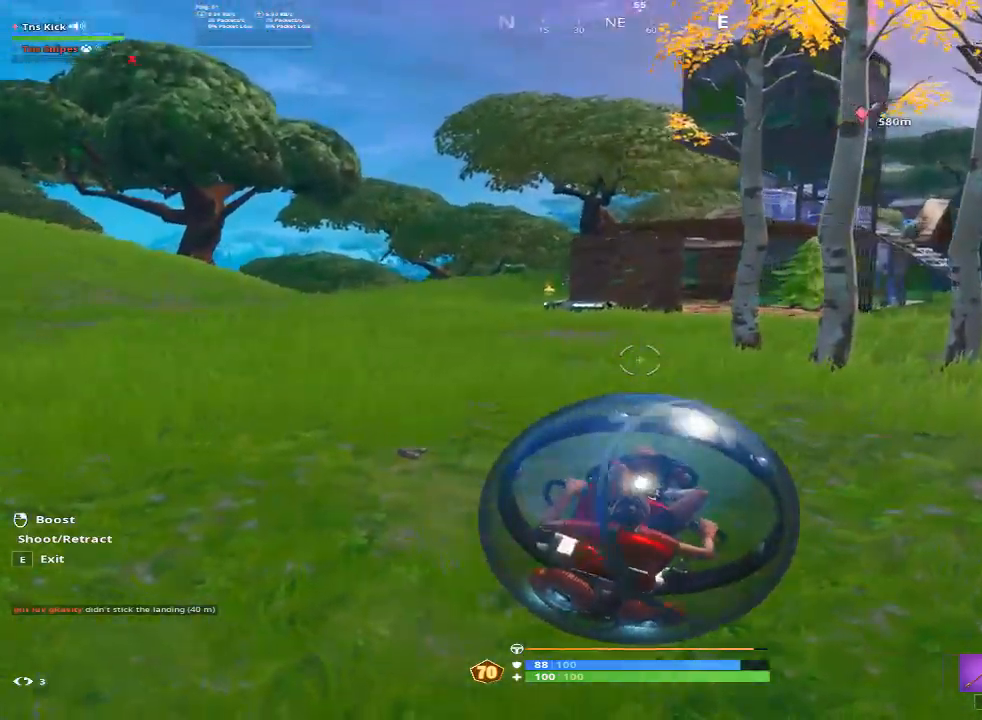
{"keys": ["a", "w"], "mouse": [], "events": []}
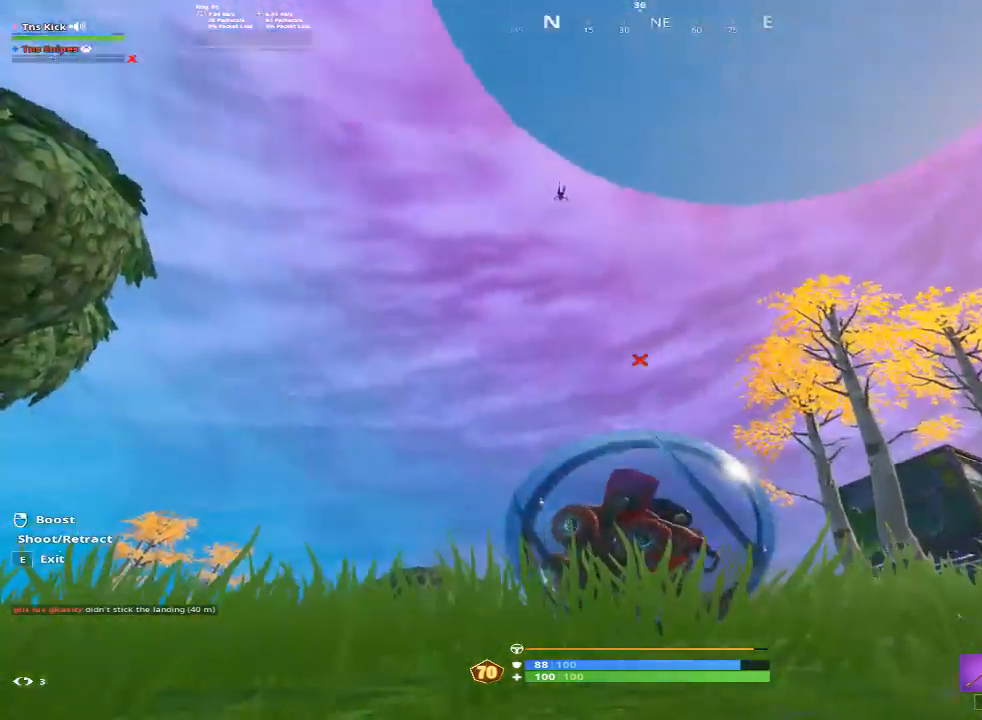
{"keys": ["w"], "mouse": [], "events": [[283, "a", "up"]]}
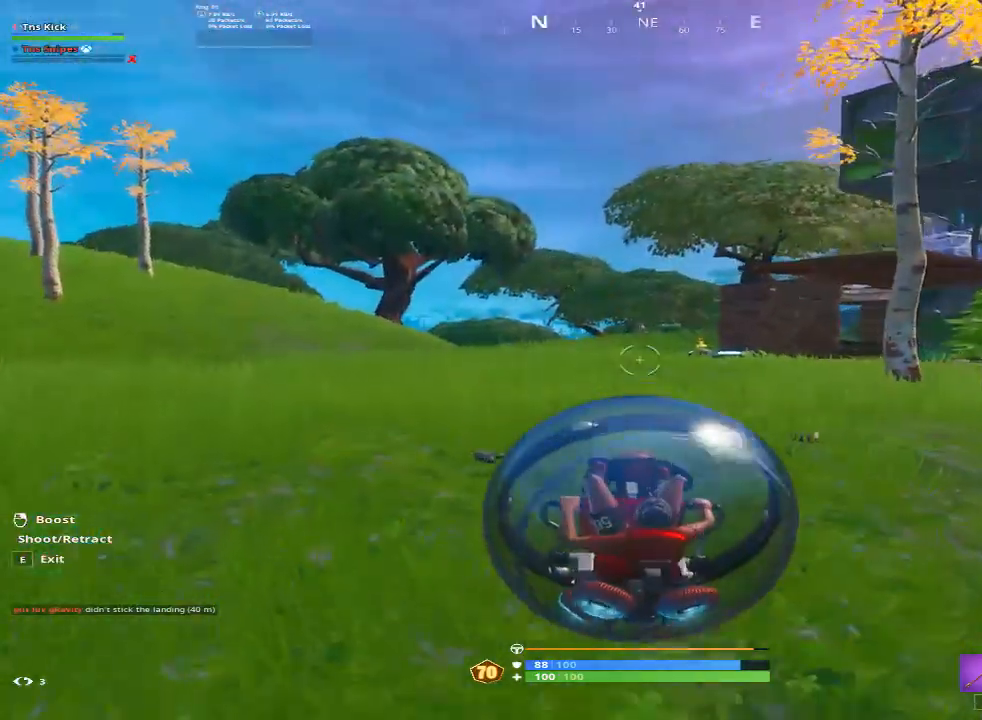
{"keys": ["s"], "mouse": [], "events": [[167, "w", "up"], [350, "s", "down"]]}
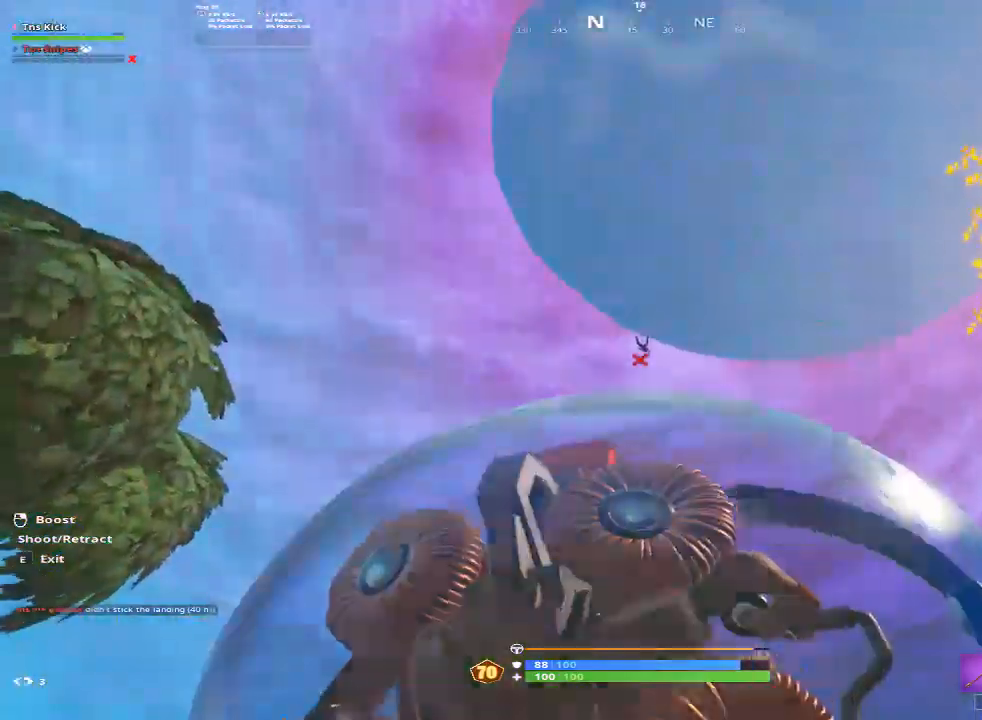
{"keys": [], "mouse": [], "events": [[33, "a", "down"], [417, "s", "up"], [467, "a", "up"]]}
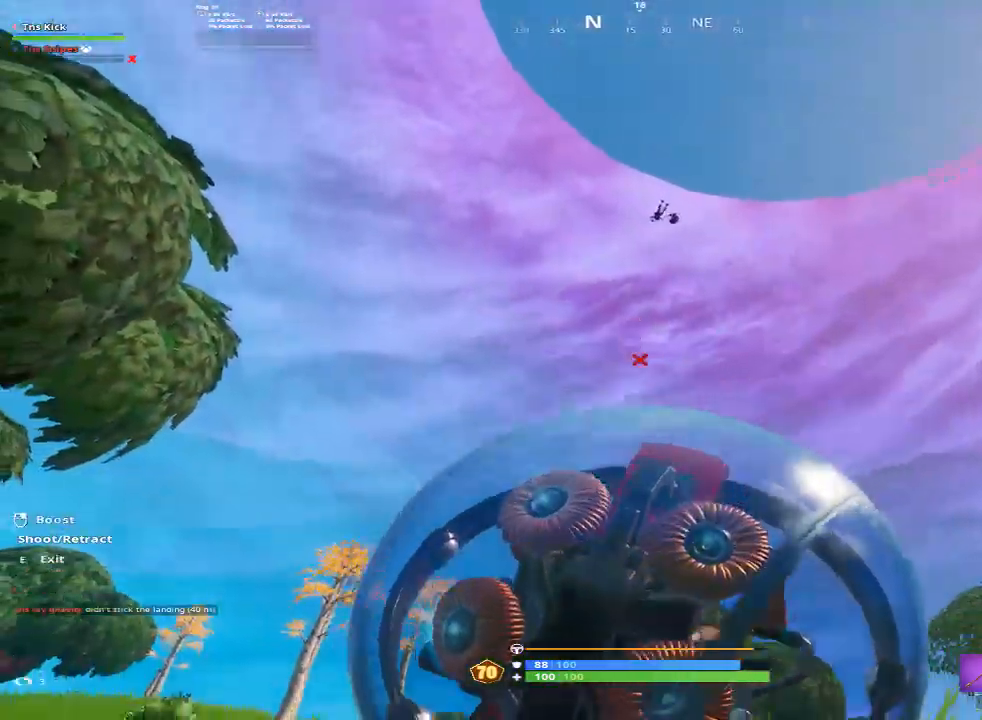
{"keys": ["d"], "mouse": [], "events": [[283, "d", "down"]]}
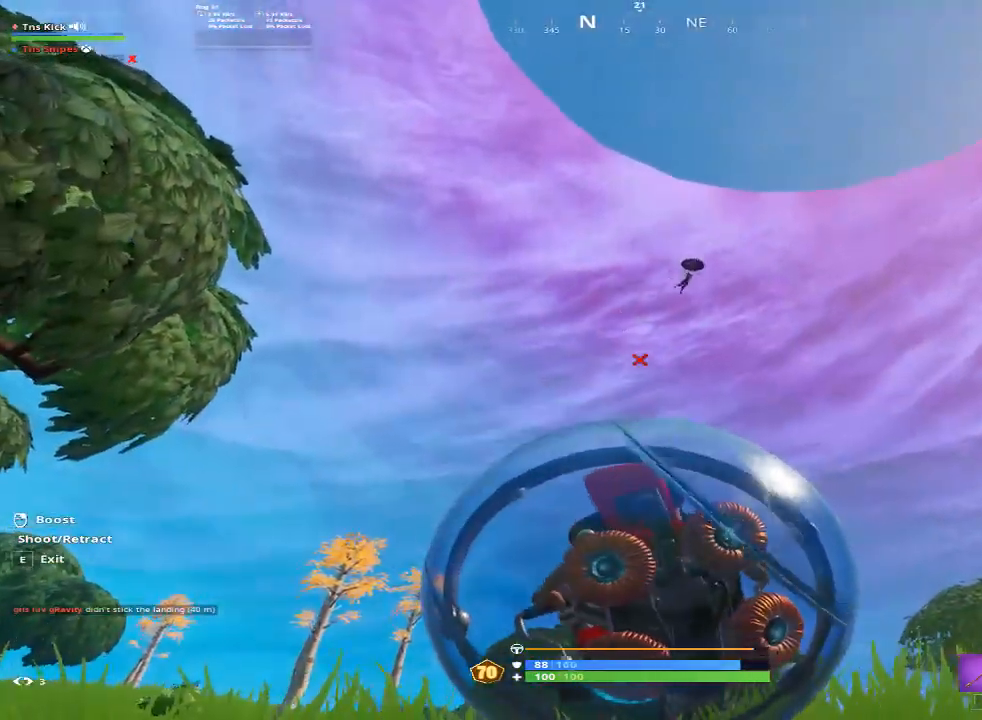
{"keys": ["d"], "mouse": [], "events": []}
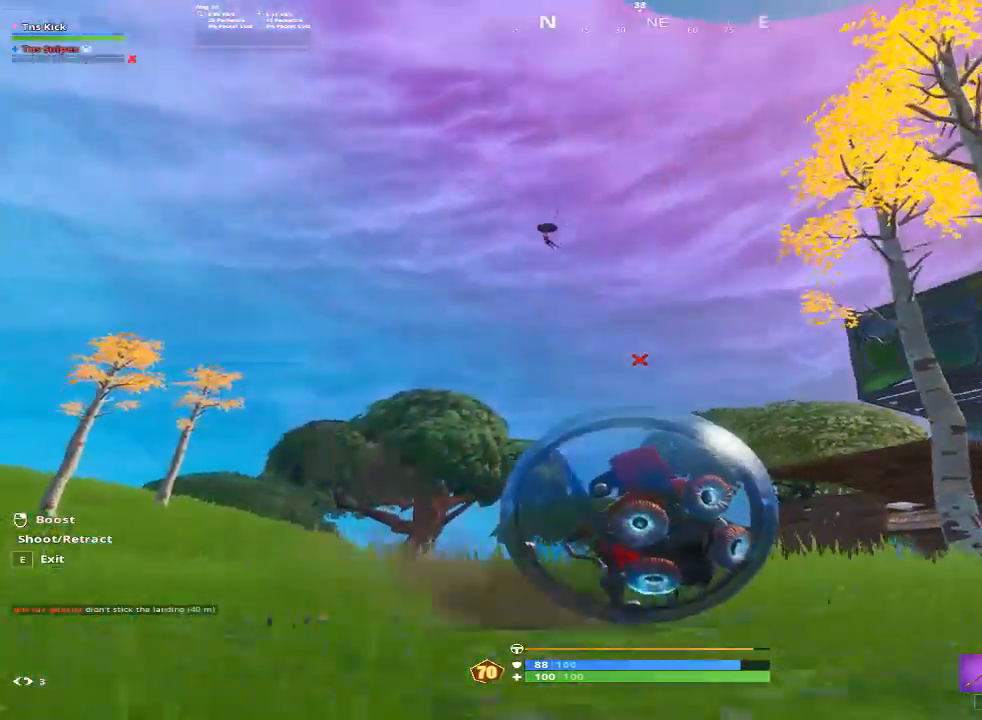
{"keys": ["a", "w"], "mouse": [], "events": [[133, "s", "down"], [267, "a", "down"], [317, "d", "up"], [417, "s", "up"], [500, "w", "down"]]}
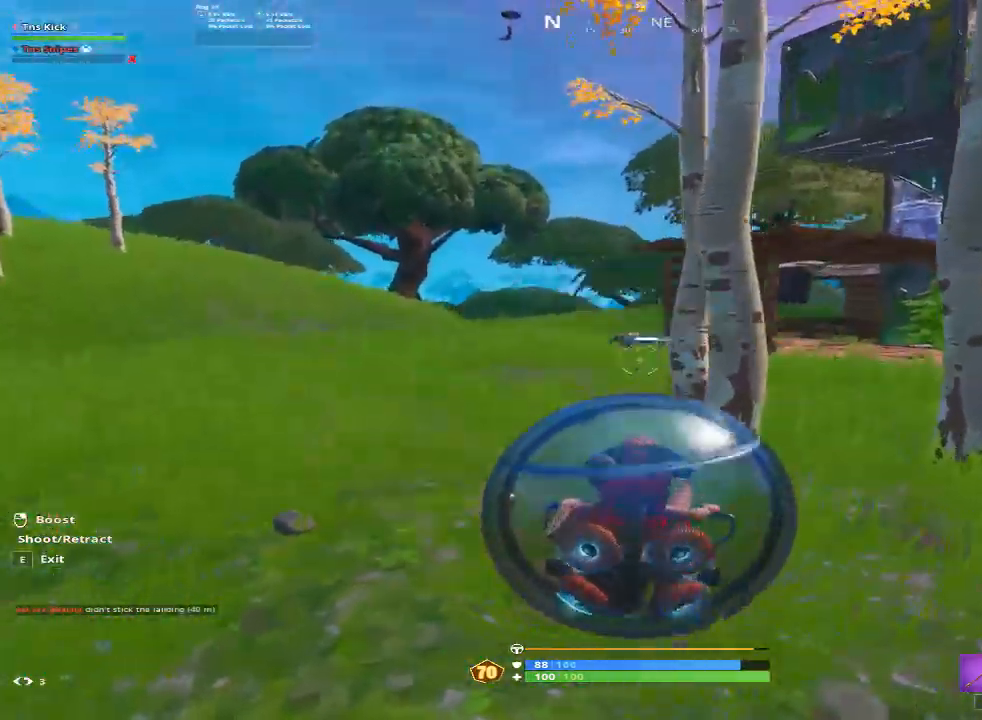
{"keys": ["a", "w"], "mouse": [], "events": []}
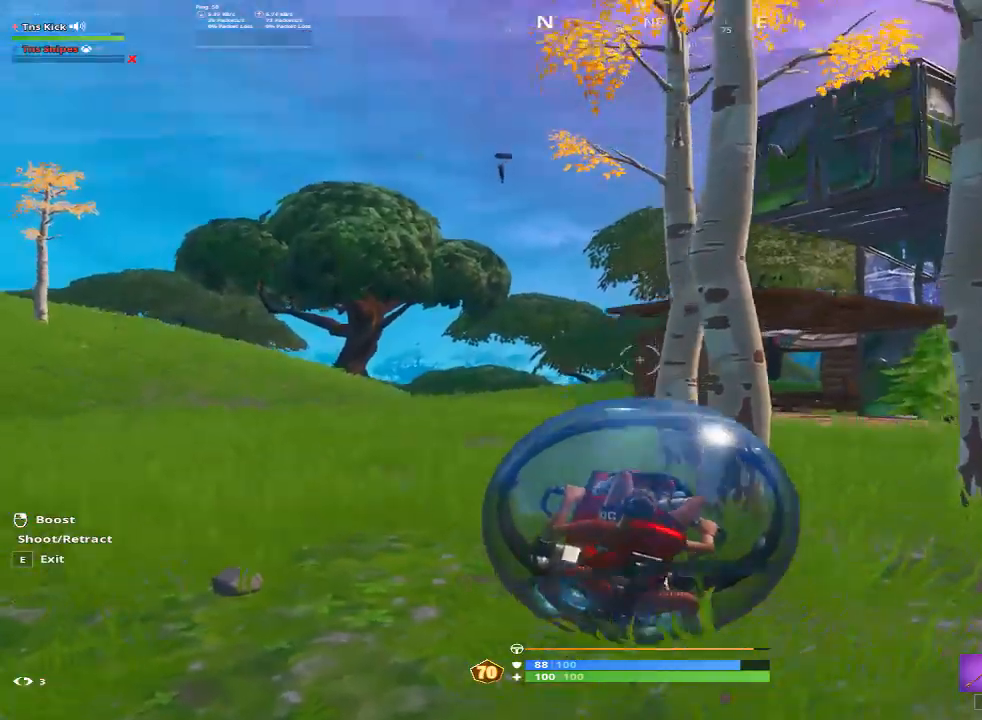
{"keys": ["a", "w"], "mouse": [], "events": []}
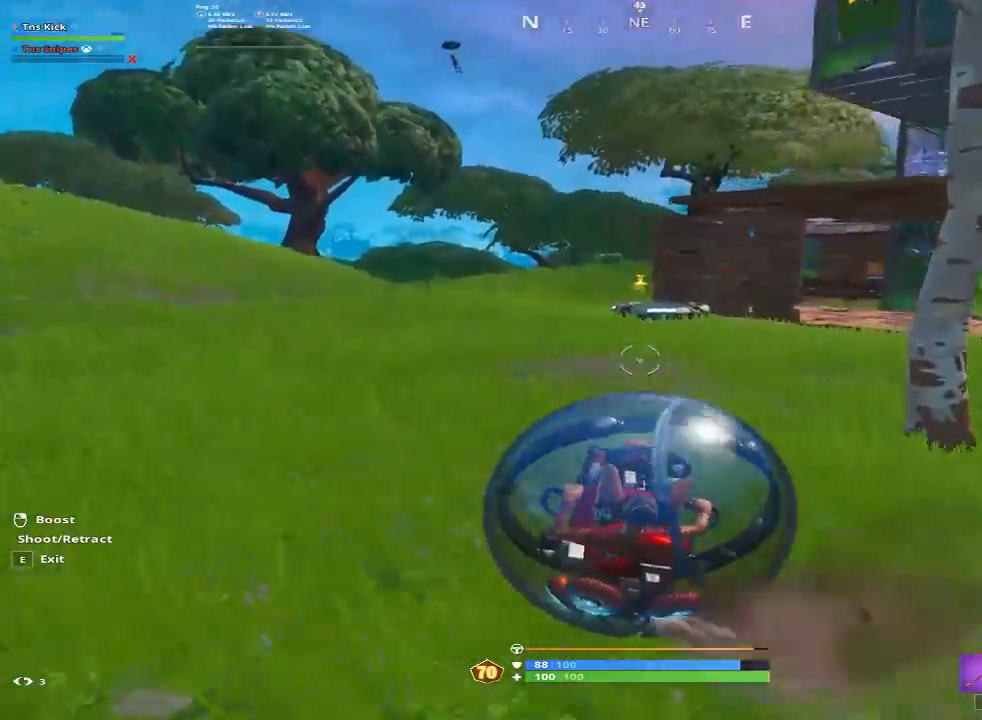
{"keys": ["w"], "mouse": [], "events": [[267, "a", "up"]]}
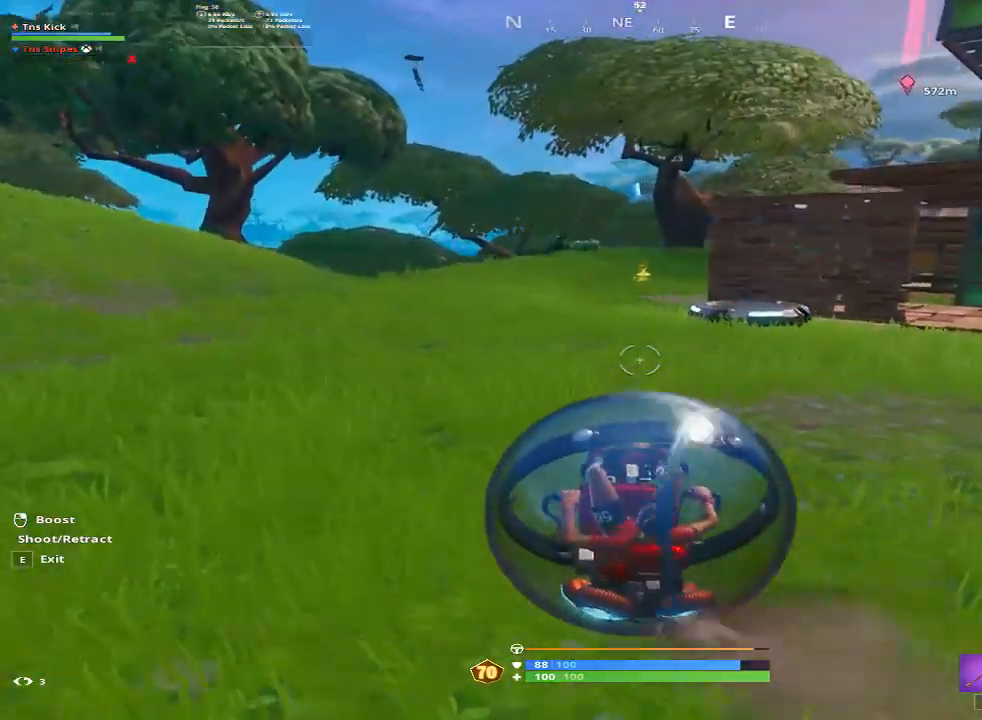
{"keys": ["w"], "mouse": [], "events": [[200, "a", "down"], [383, "a", "up"]]}
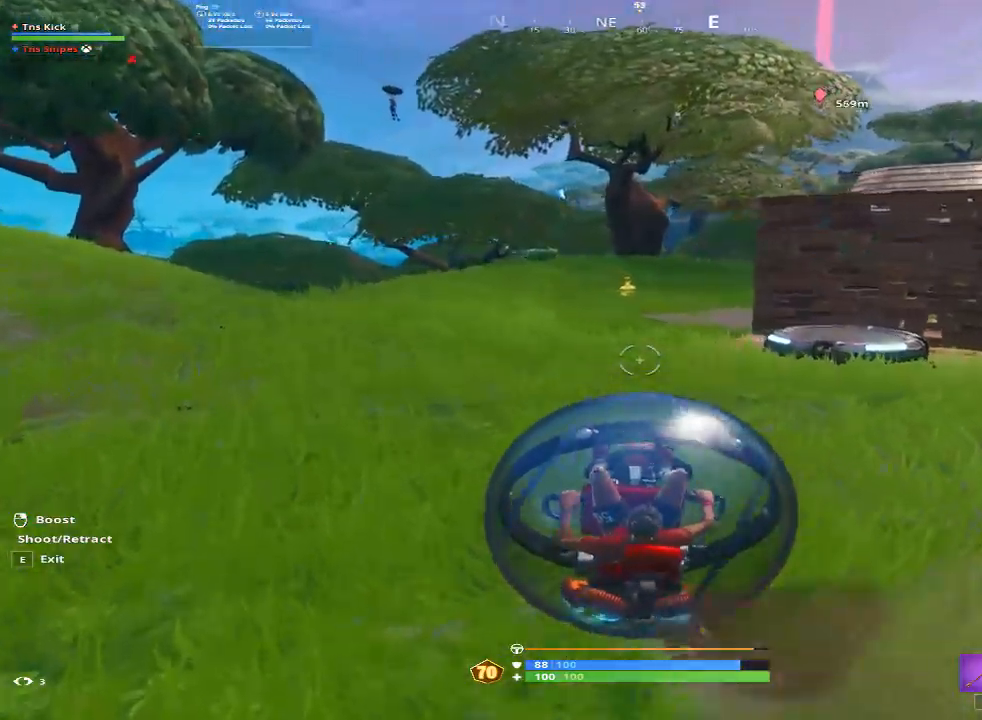
{"keys": ["w"], "mouse": [], "events": [[350, "d", "down"], [350, "w", "up"], [500, "d", "up"], [500, "w", "down"]]}
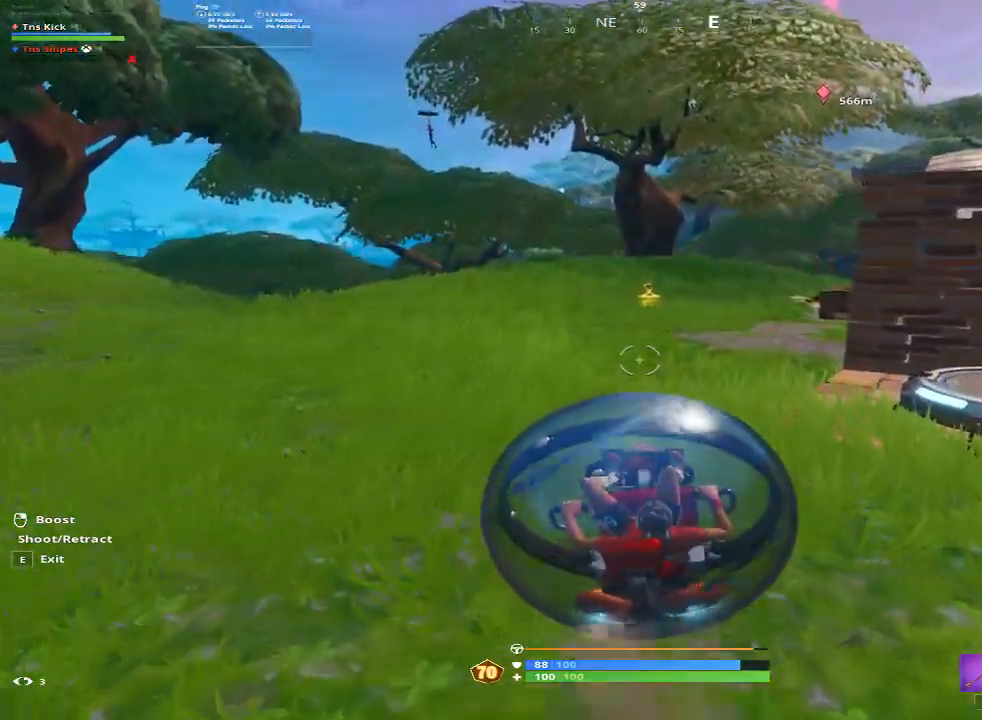
{"keys": ["s"], "mouse": [], "events": [[183, "w", "up"], [317, "s", "down"]]}
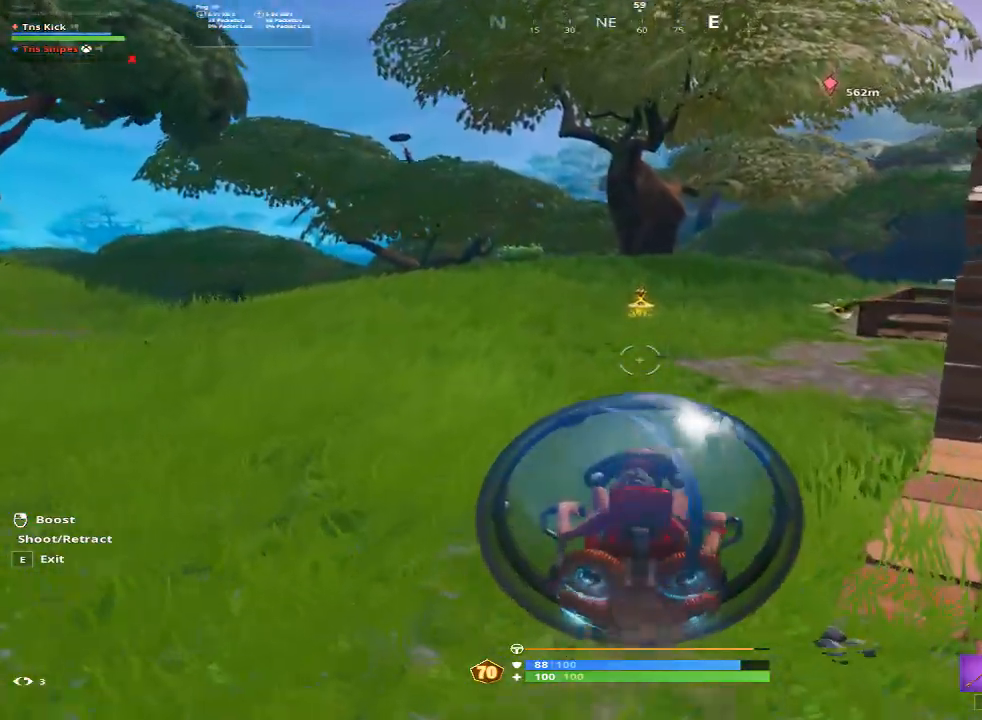
{"keys": ["w"], "mouse": [], "events": [[50, "s", "up"], [200, "w", "down"]]}
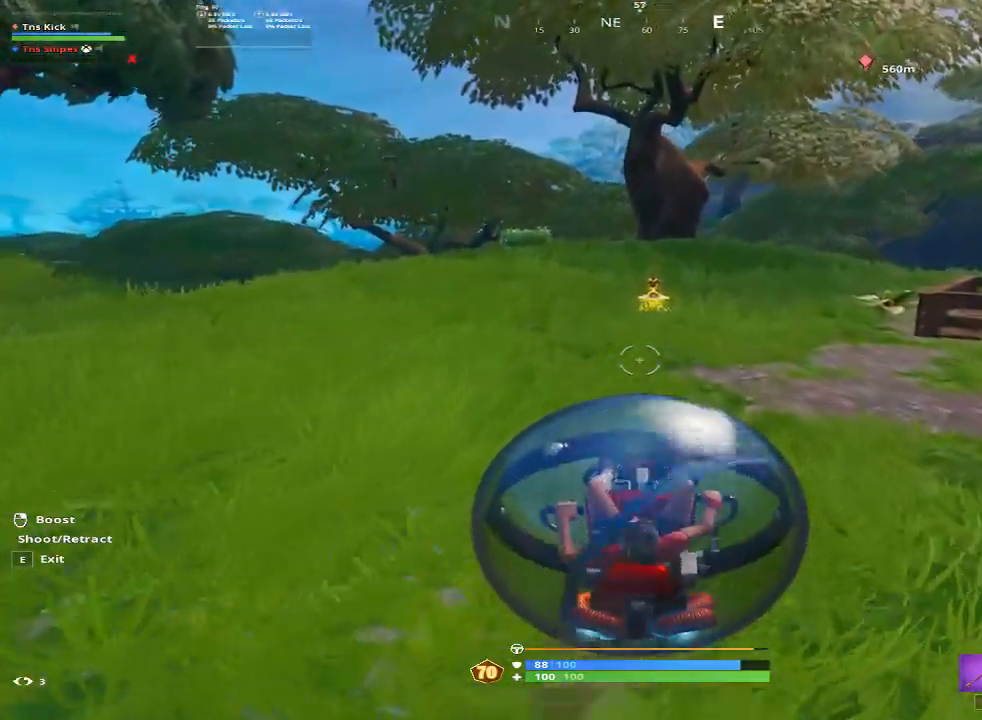
{"keys": ["w"], "mouse": ["right"], "events": [[117, "d", "down"], [483, "d", "up"], [483, "mouse_right", "down"]]}